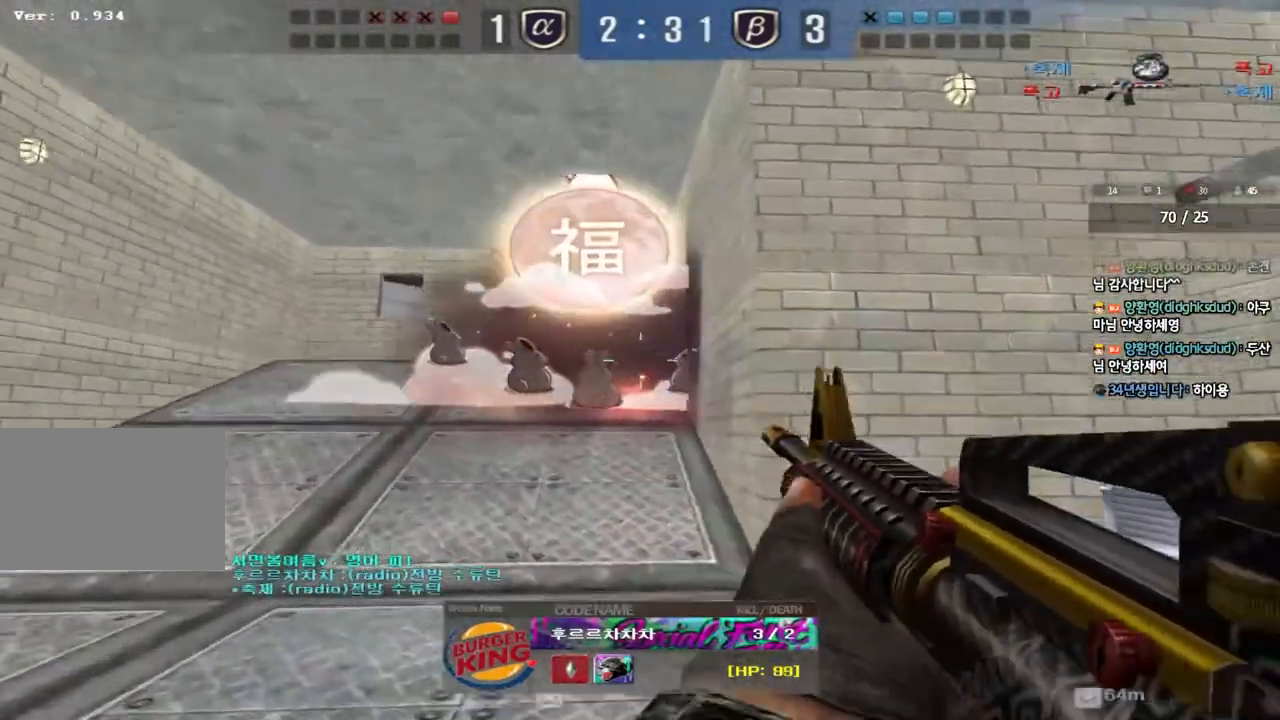
Gameplay with keyboard; each line is a JSON object with the keys held at the frame after it. "events" lists presses ("down") and releases ("up") of "a", "ctrl", "d", "e", "f", "q", "r", "s", "shift", "space", "tab" and "w" between this image and that frame as [ms after this image, input, new state], when the widget could be followed in between. No other keys are recorded. Mouse input is not recorded.
{"keys": ["tab"], "events": [[317, "tab", "down"]]}
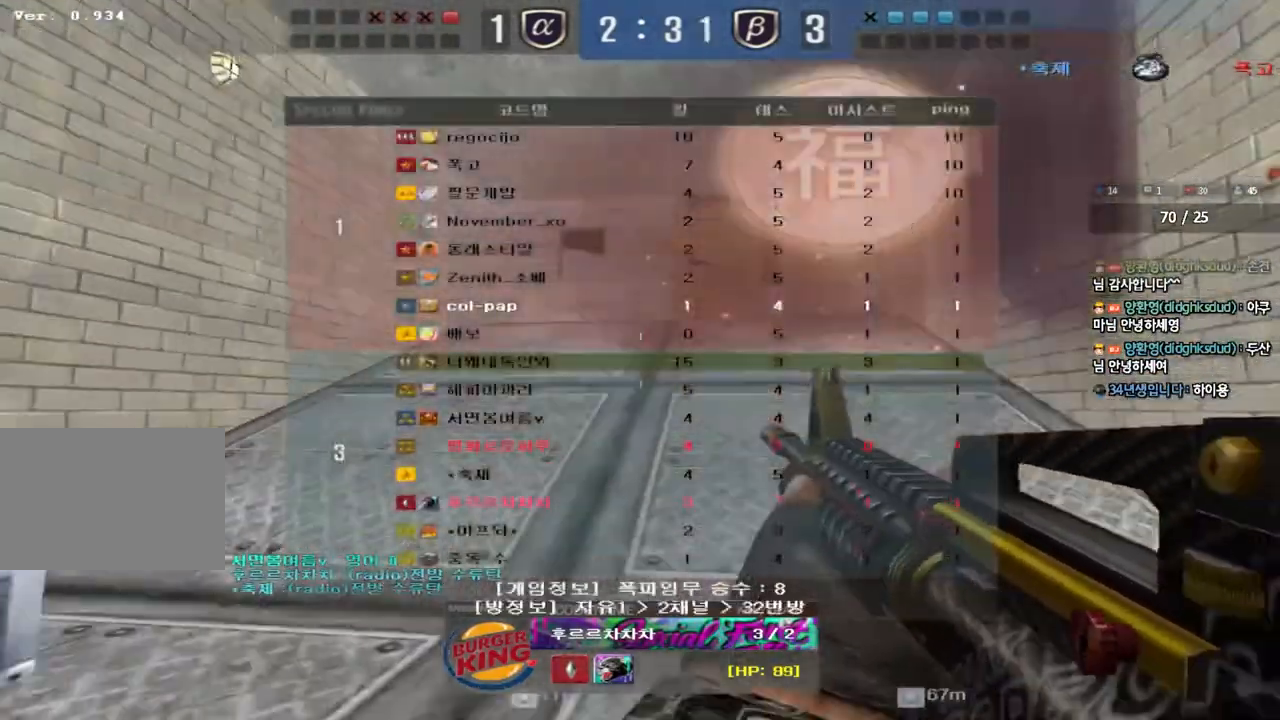
{"keys": ["tab"], "events": []}
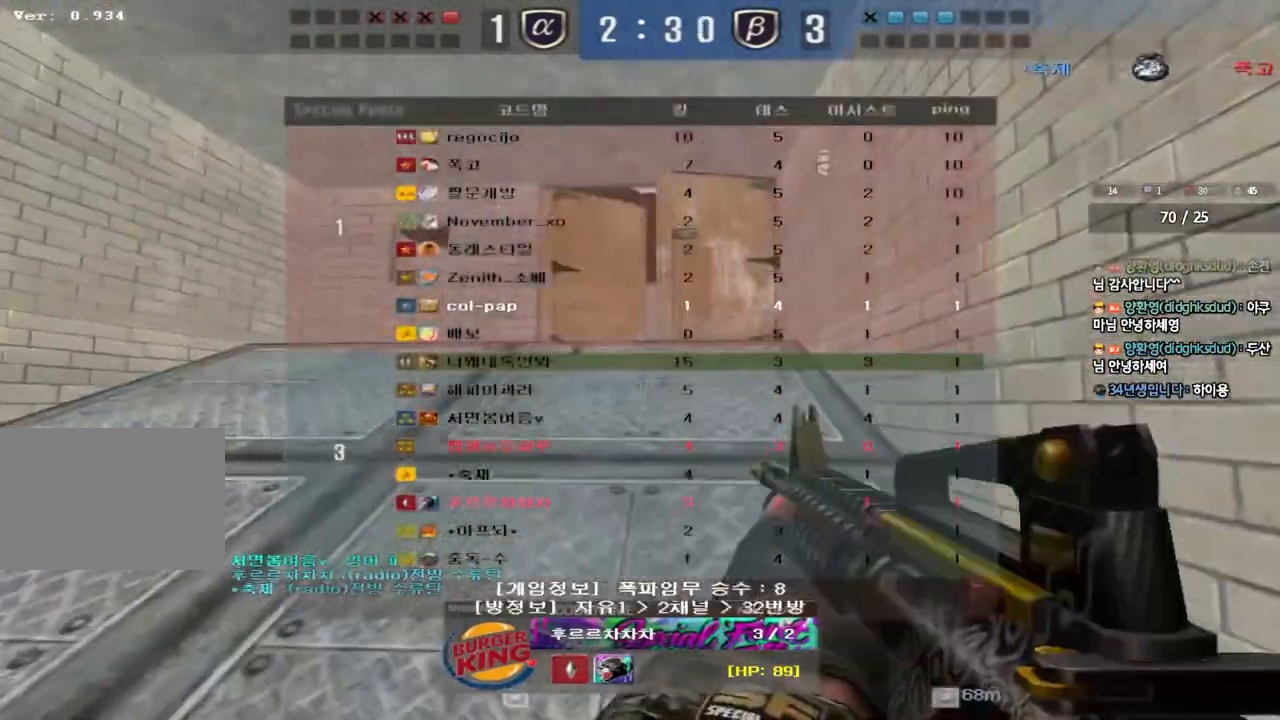
{"keys": ["tab"], "events": []}
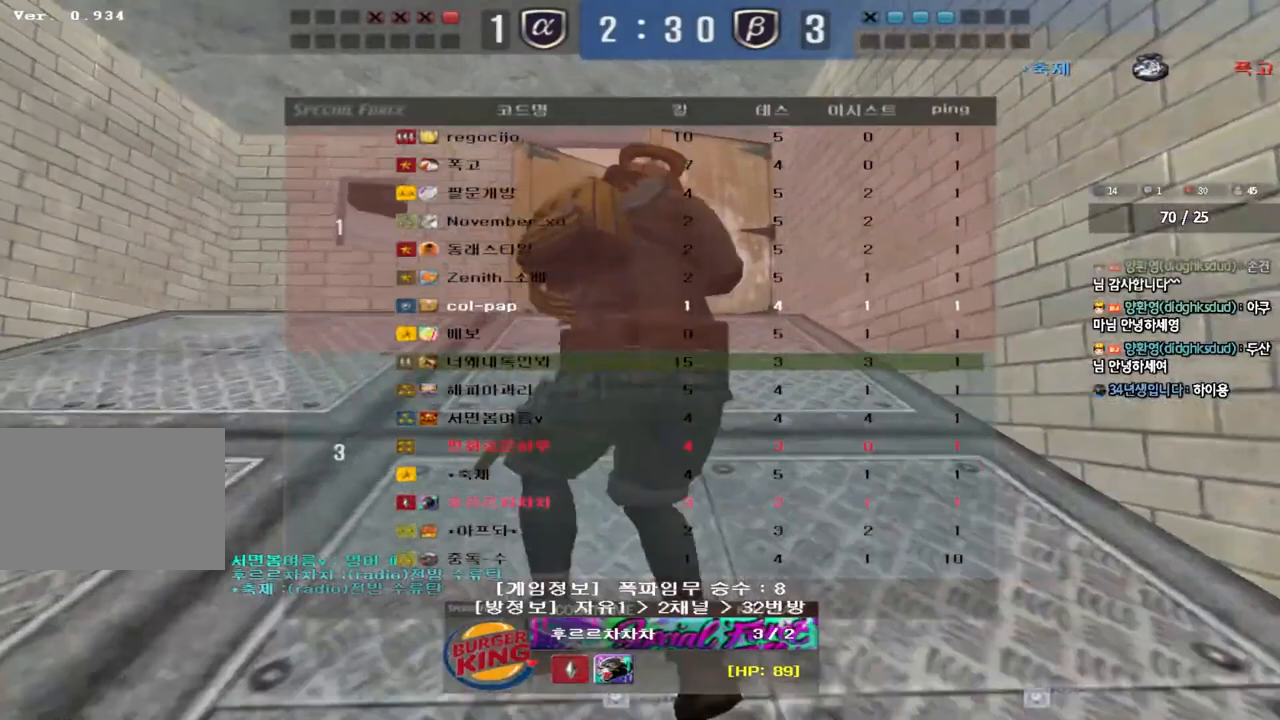
{"keys": [], "events": [[100, "tab", "up"]]}